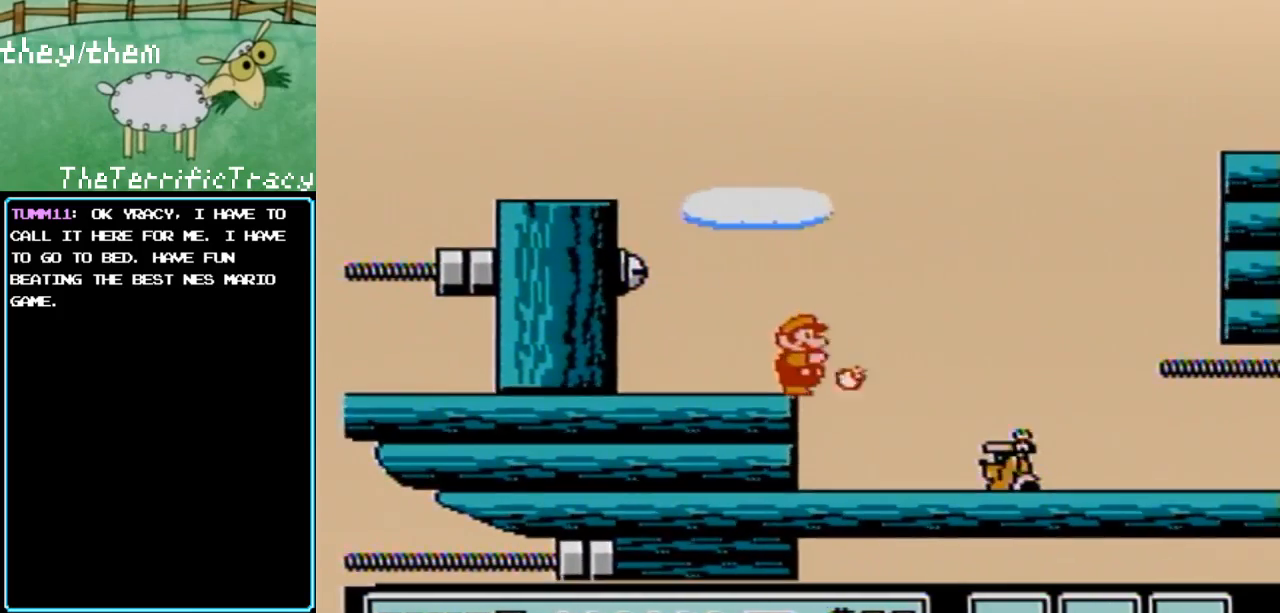
Gameplay with a controller (Nintendo layout); each line is a JSON object with the inputs held at the frame after it. "events" lists button and stick changes between this image and that frame as [ms after this image, input, new state], when the widget could be followed in between. Not read: L3 R3.
{"buttons": [], "events": [[33, "B", "up"]]}
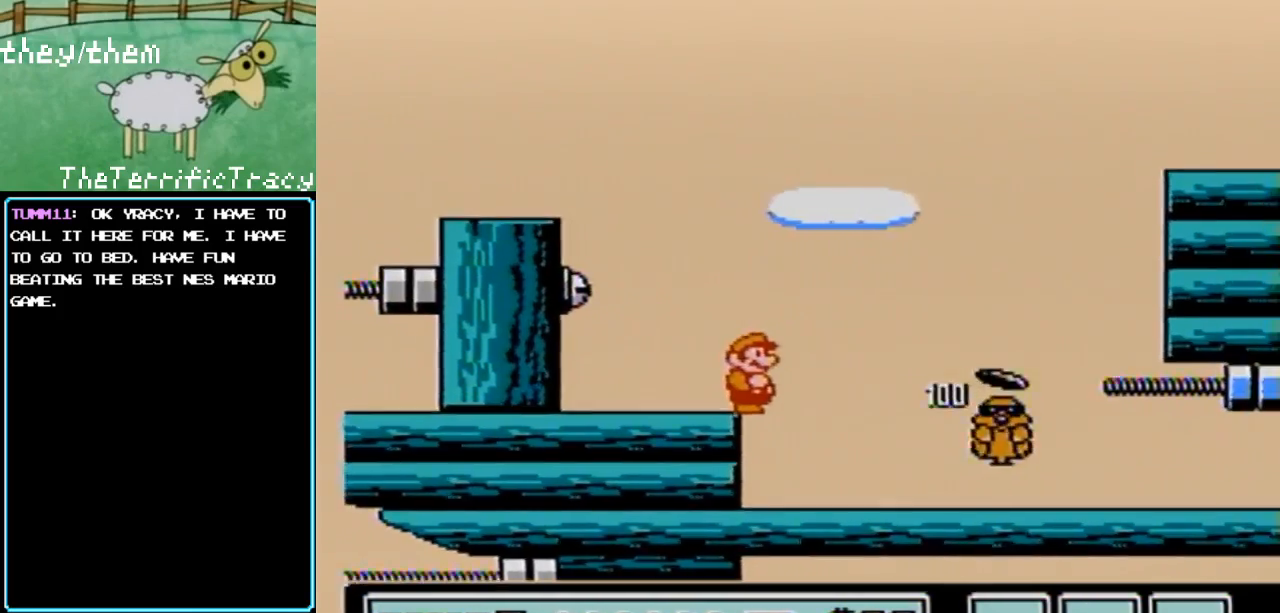
{"buttons": [], "events": []}
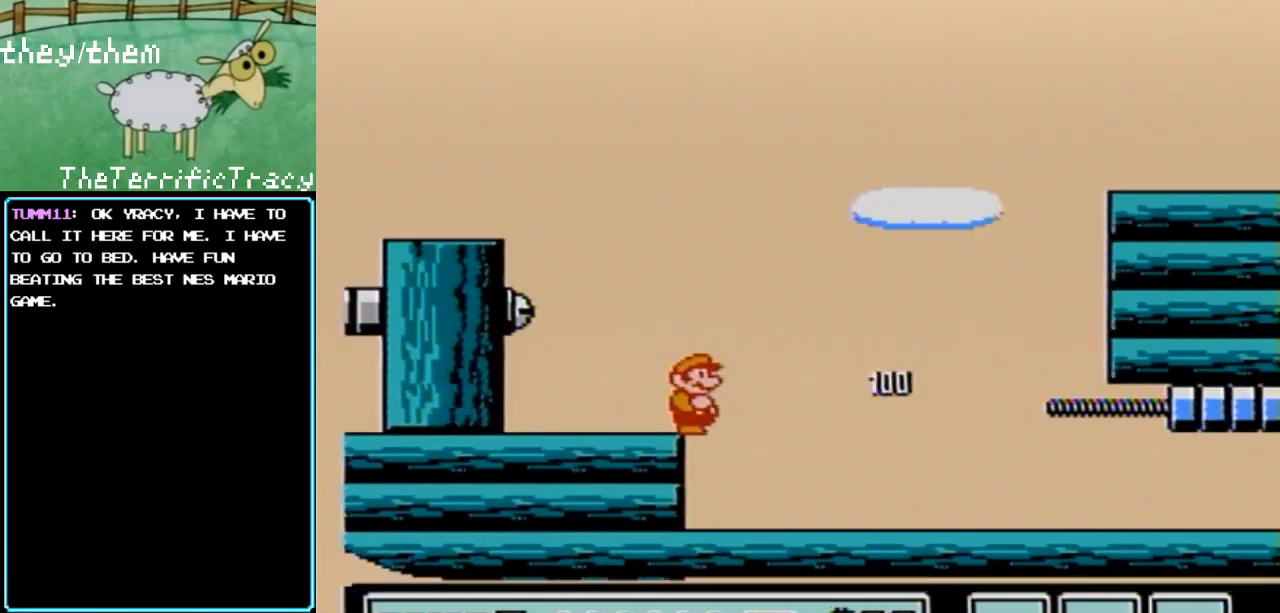
{"buttons": ["B", "DPAD_RIGHT"], "events": [[200, "B", "down"], [283, "DPAD_RIGHT", "down"], [317, "B", "up"], [400, "B", "down"]]}
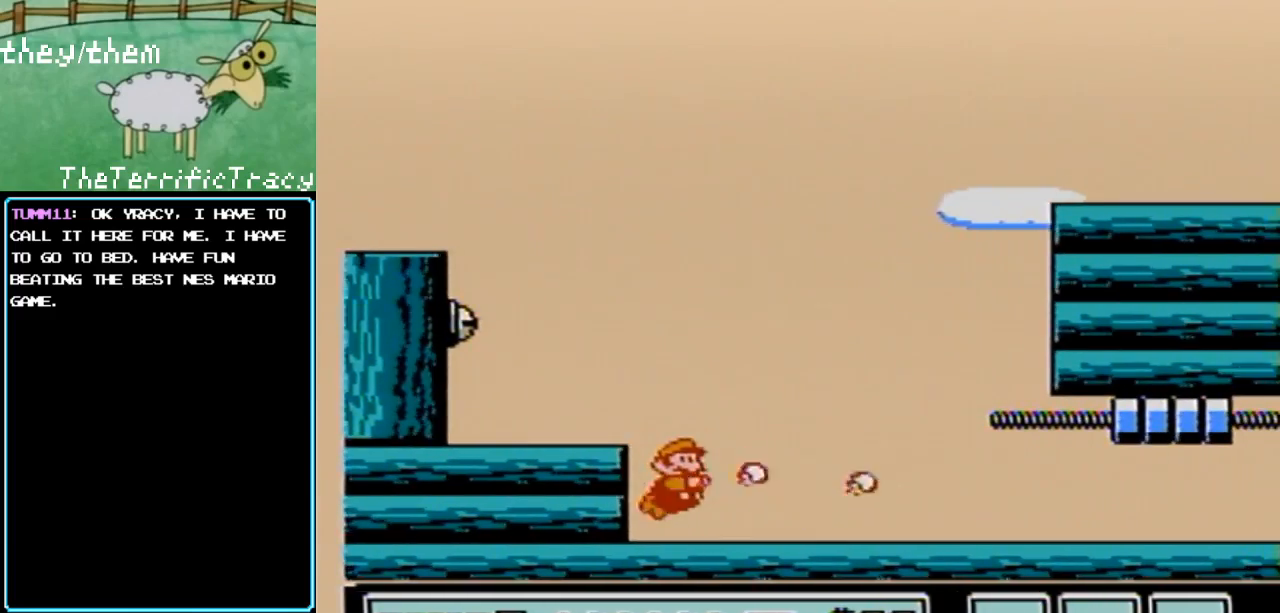
{"buttons": ["B", "DPAD_LEFT"], "events": [[433, "DPAD_RIGHT", "up"], [500, "DPAD_LEFT", "down"]]}
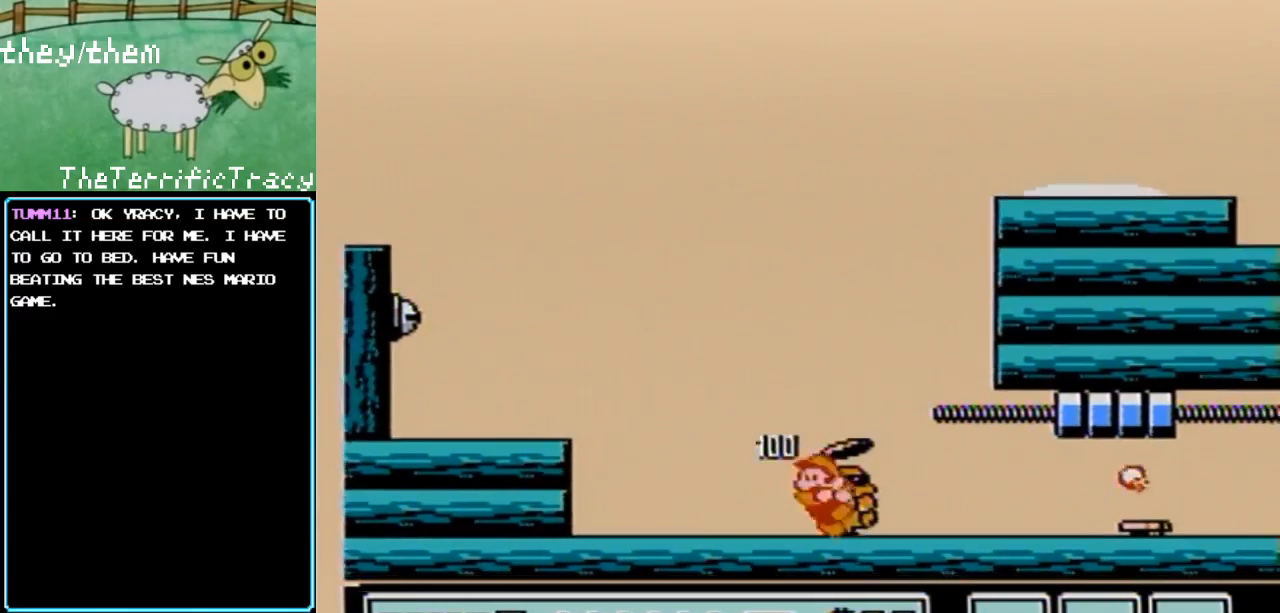
{"buttons": ["DPAD_RIGHT"], "events": [[67, "A", "down"], [183, "DPAD_LEFT", "up"], [217, "A", "up"], [217, "B", "up"], [500, "DPAD_RIGHT", "down"]]}
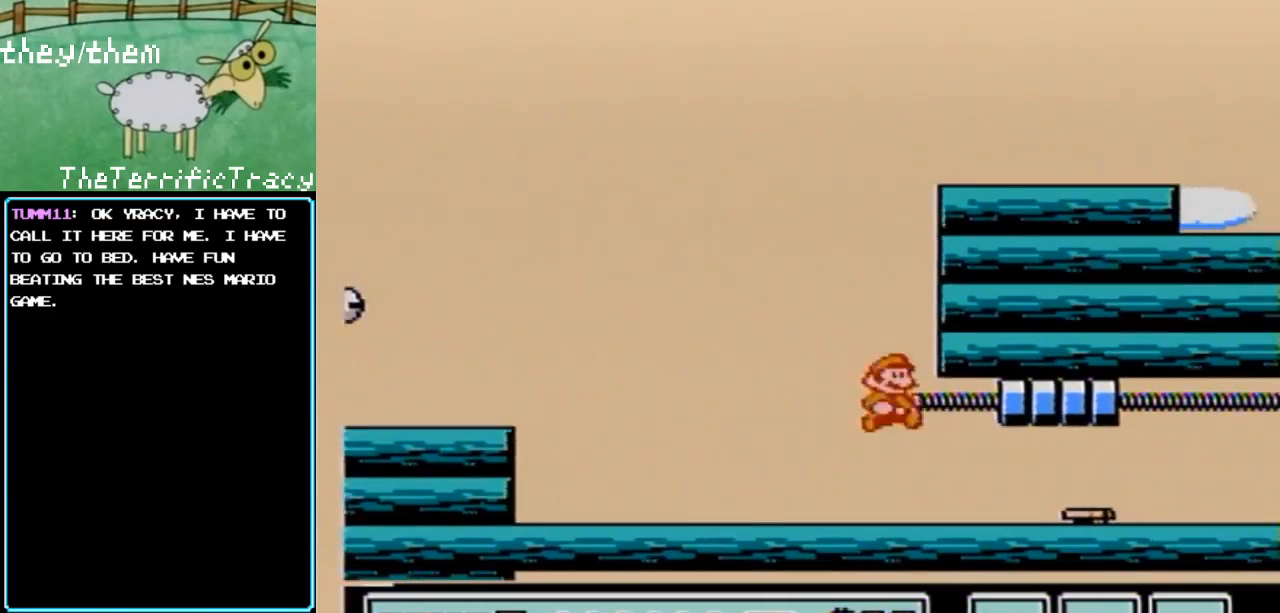
{"buttons": ["B"], "events": [[67, "DPAD_RIGHT", "up"], [100, "B", "down"], [183, "B", "up"], [250, "B", "down"], [383, "B", "up"], [467, "B", "down"]]}
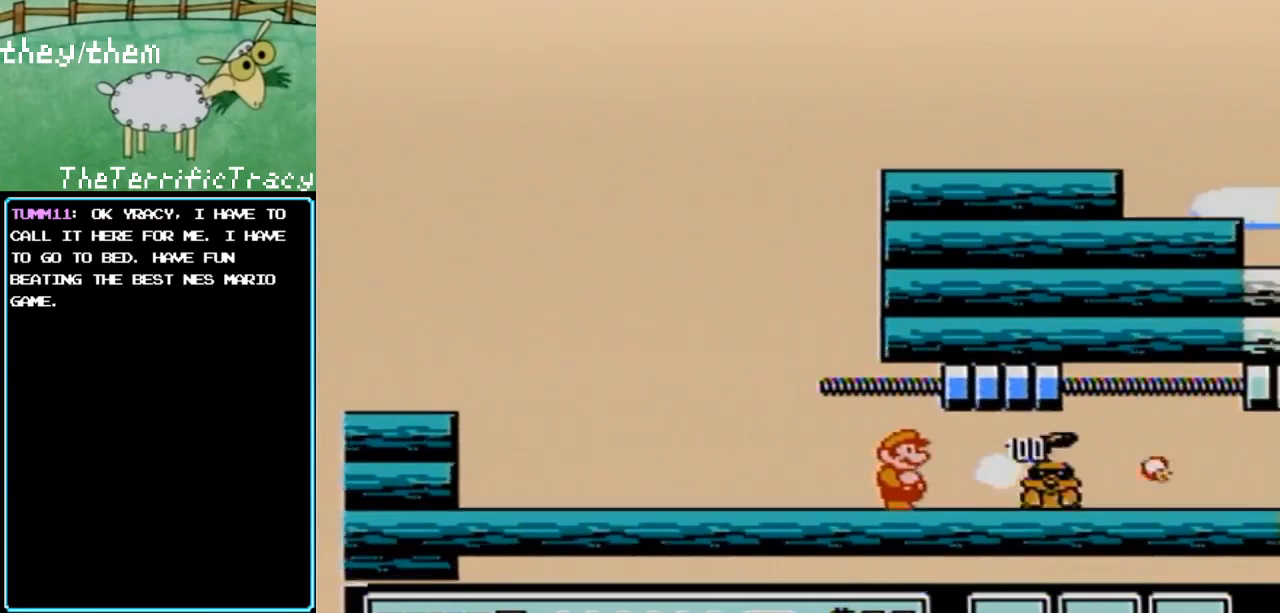
{"buttons": ["DPAD_RIGHT"], "events": [[67, "B", "up"], [283, "DPAD_RIGHT", "down"]]}
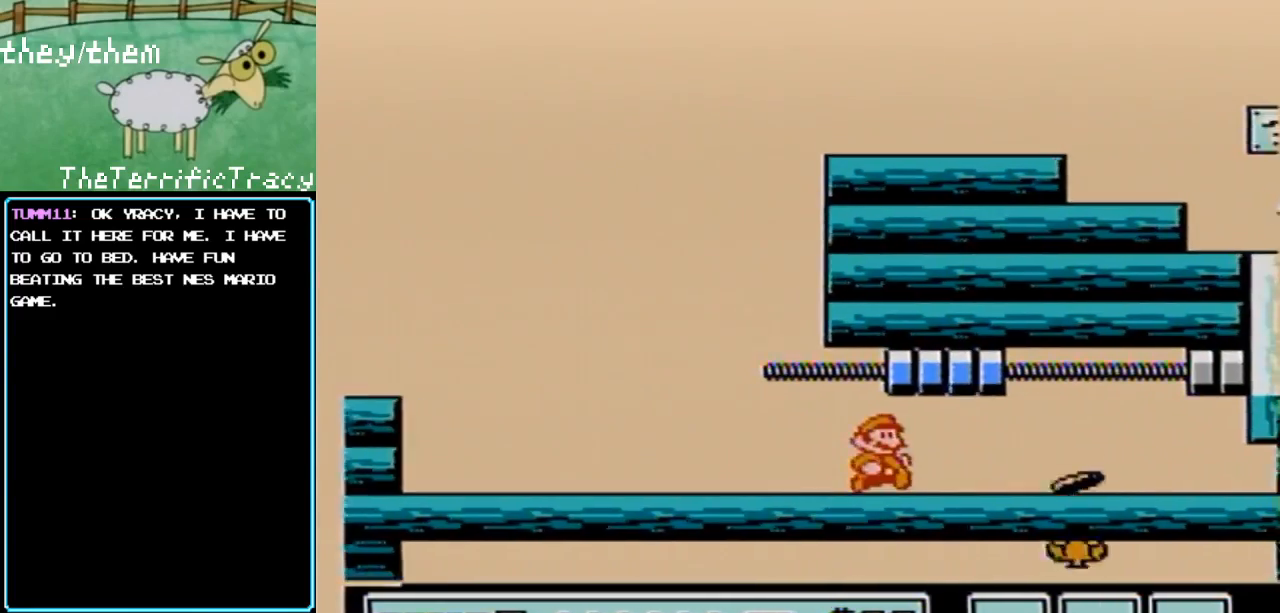
{"buttons": ["B"], "events": [[100, "DPAD_RIGHT", "up"], [250, "B", "down"], [350, "B", "up"], [400, "B", "down"]]}
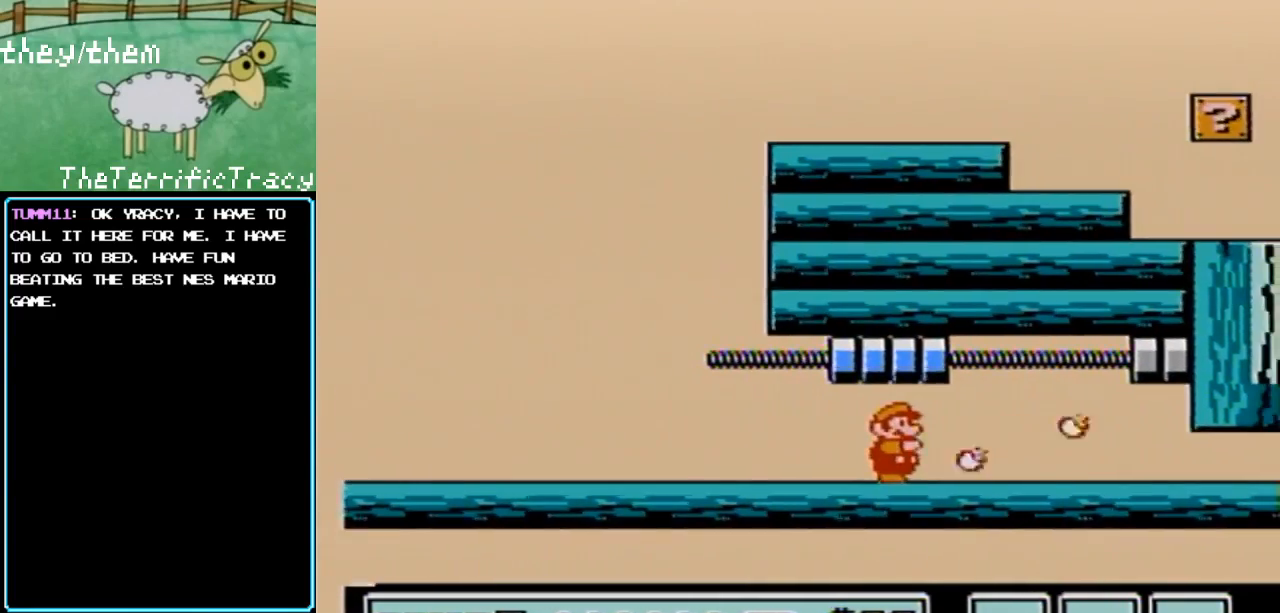
{"buttons": [], "events": [[67, "B", "up"]]}
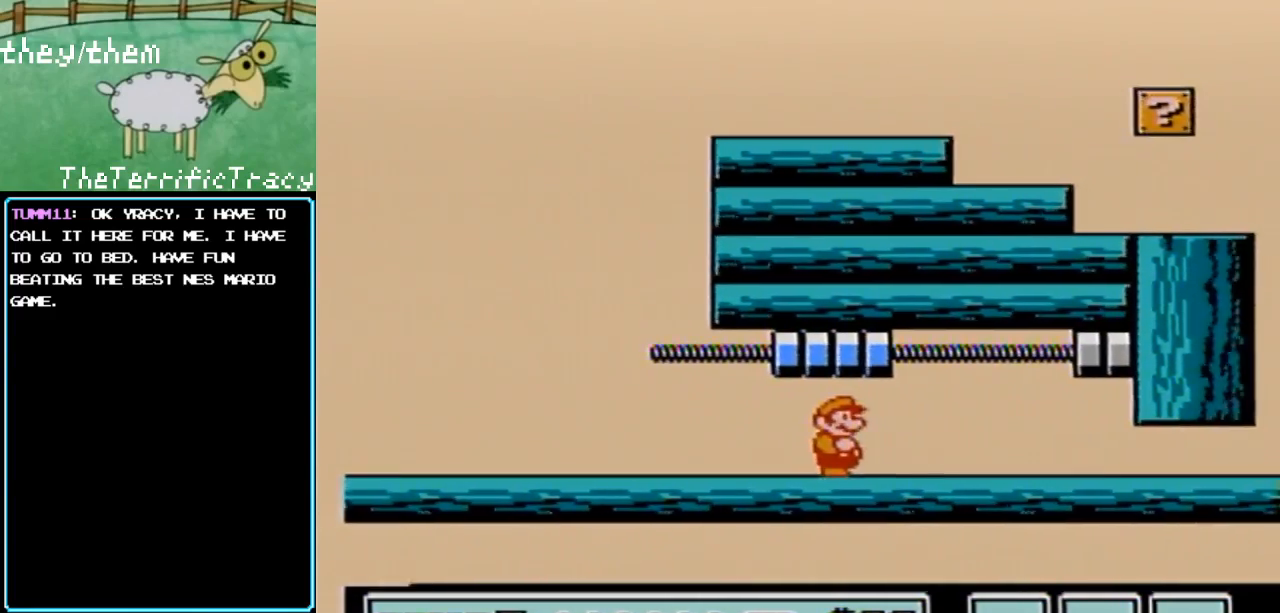
{"buttons": [], "events": [[183, "A", "down"], [183, "DPAD_LEFT", "down"], [283, "A", "up"], [350, "DPAD_LEFT", "up"]]}
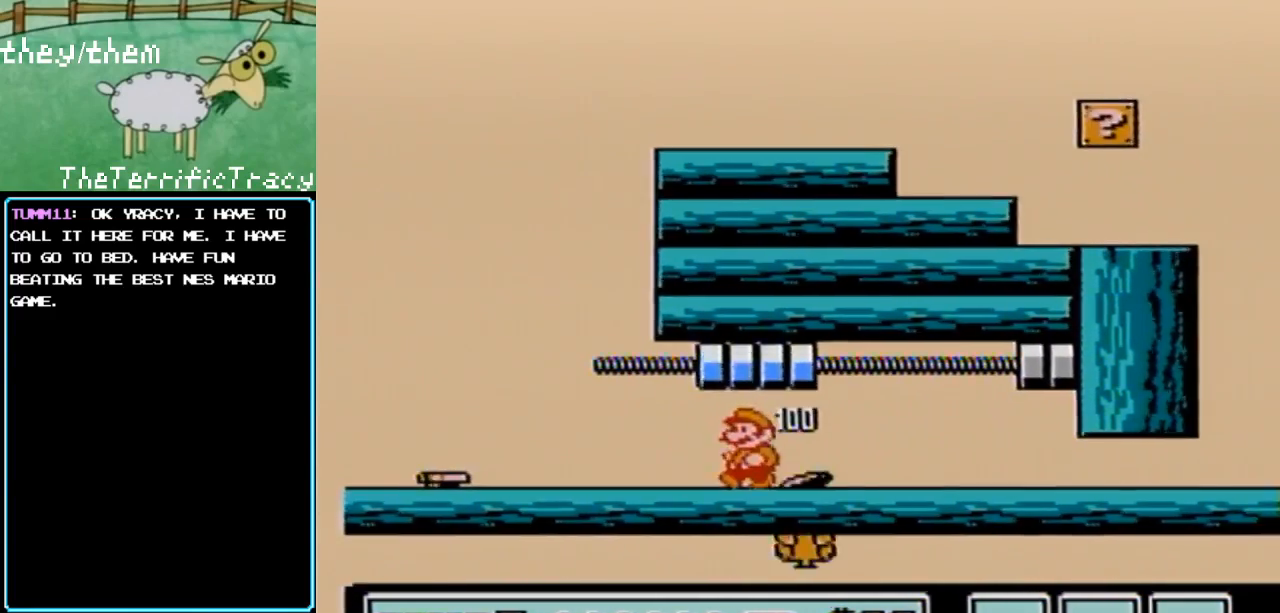
{"buttons": [], "events": [[100, "A", "down"], [150, "A", "up"]]}
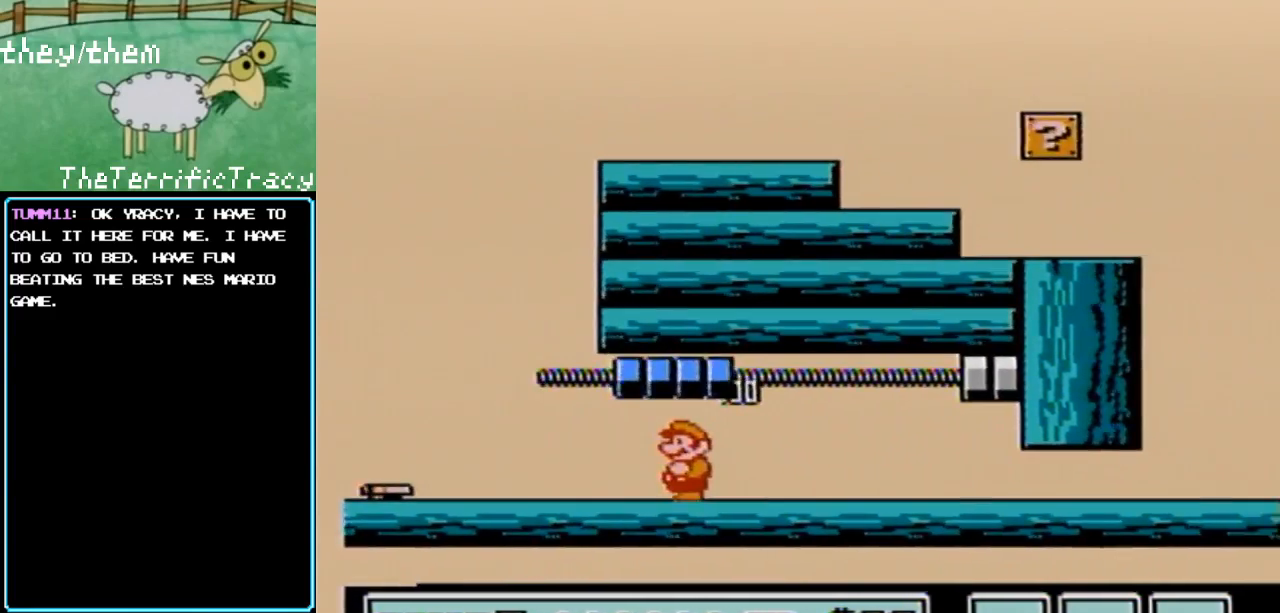
{"buttons": ["DPAD_LEFT"], "events": [[67, "A", "down"], [200, "A", "up"], [317, "A", "down"], [433, "A", "up"], [467, "DPAD_LEFT", "down"]]}
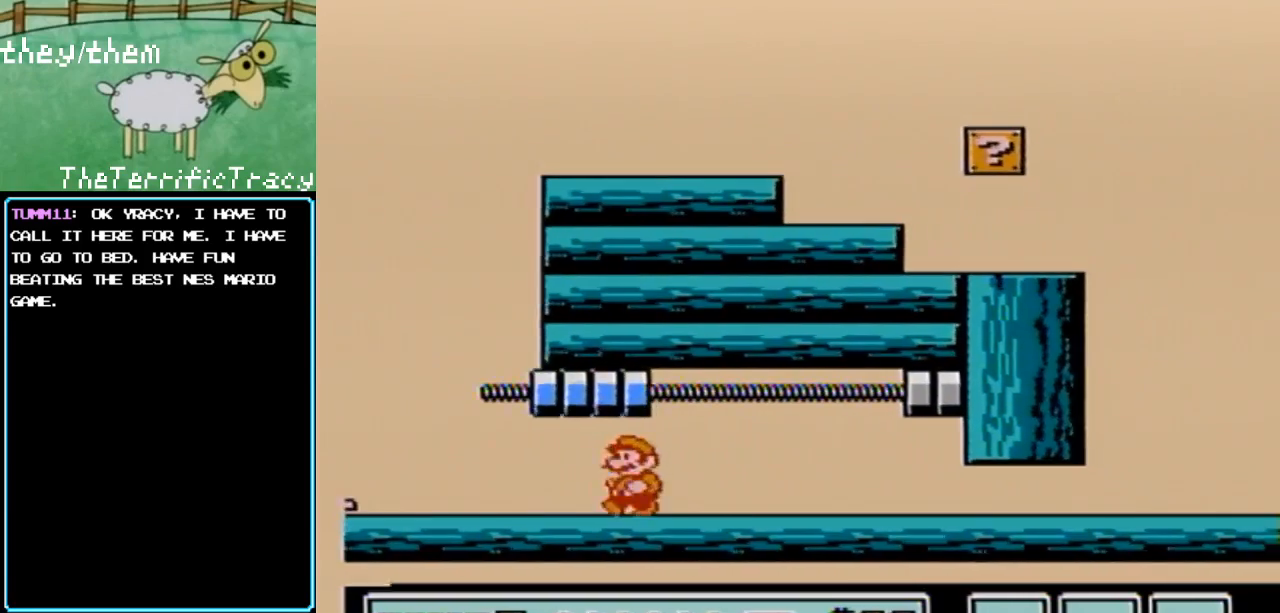
{"buttons": [], "events": [[67, "A", "down"], [183, "A", "up"], [317, "A", "down"], [450, "A", "up"], [450, "DPAD_LEFT", "up"]]}
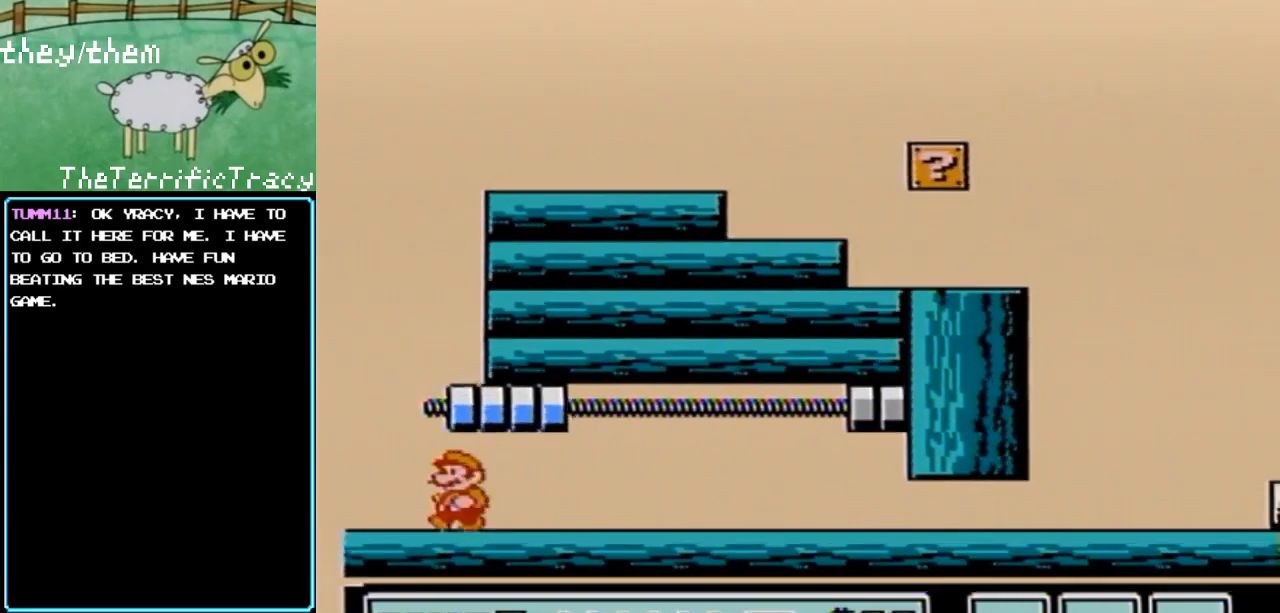
{"buttons": [], "events": [[150, "A", "down"], [183, "DPAD_RIGHT", "down"], [400, "A", "up"], [400, "DPAD_RIGHT", "up"]]}
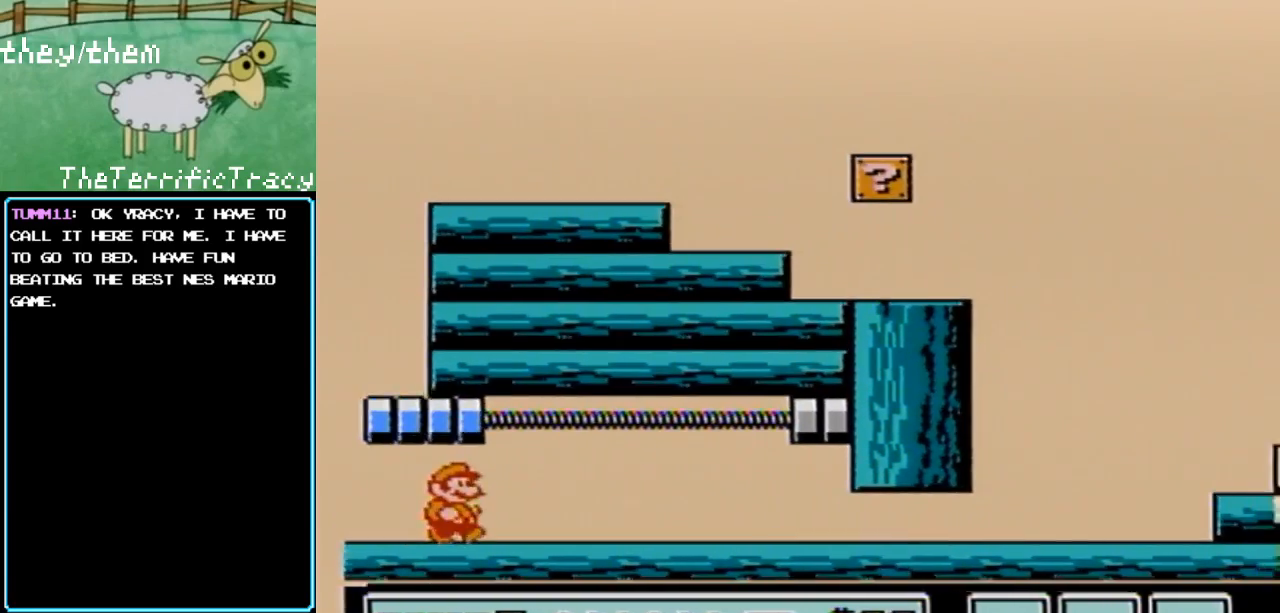
{"buttons": ["B", "DPAD_RIGHT"], "events": [[67, "DPAD_RIGHT", "down"], [150, "B", "down"]]}
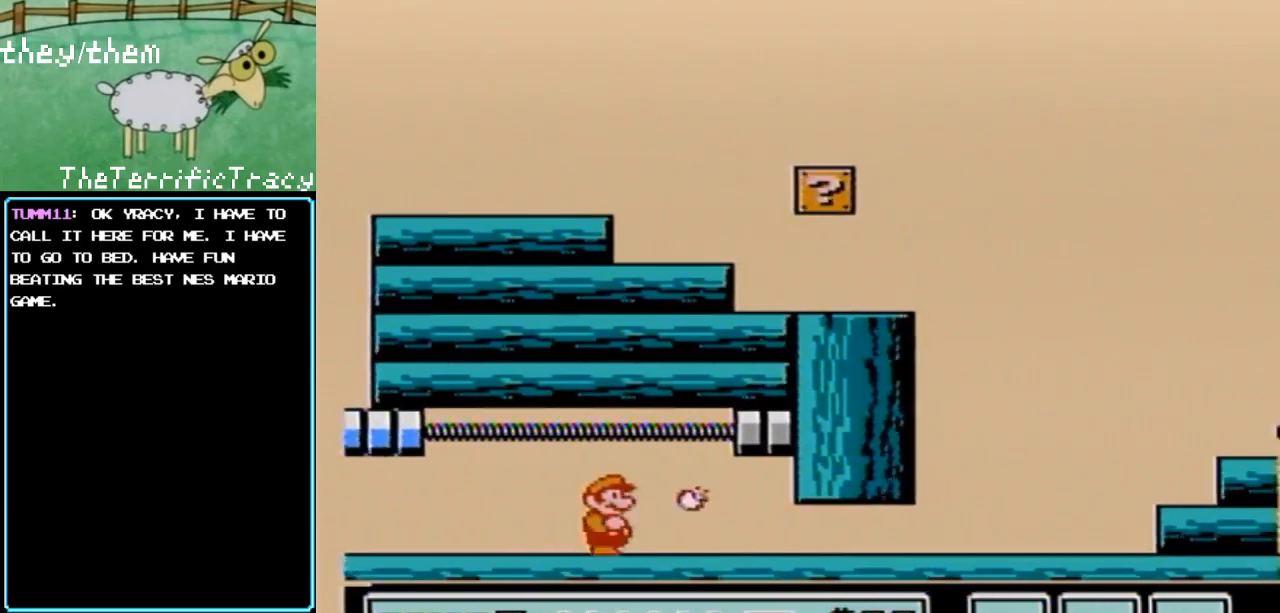
{"buttons": ["B", "DPAD_DOWN"], "events": [[250, "B", "up"], [250, "DPAD_RIGHT", "up"], [250, "SELECT", "down"], [283, "B", "down"], [283, "DPAD_DOWN", "down"], [283, "DPAD_RIGHT", "down"], [283, "SELECT", "up"], [317, "DPAD_RIGHT", "up"]]}
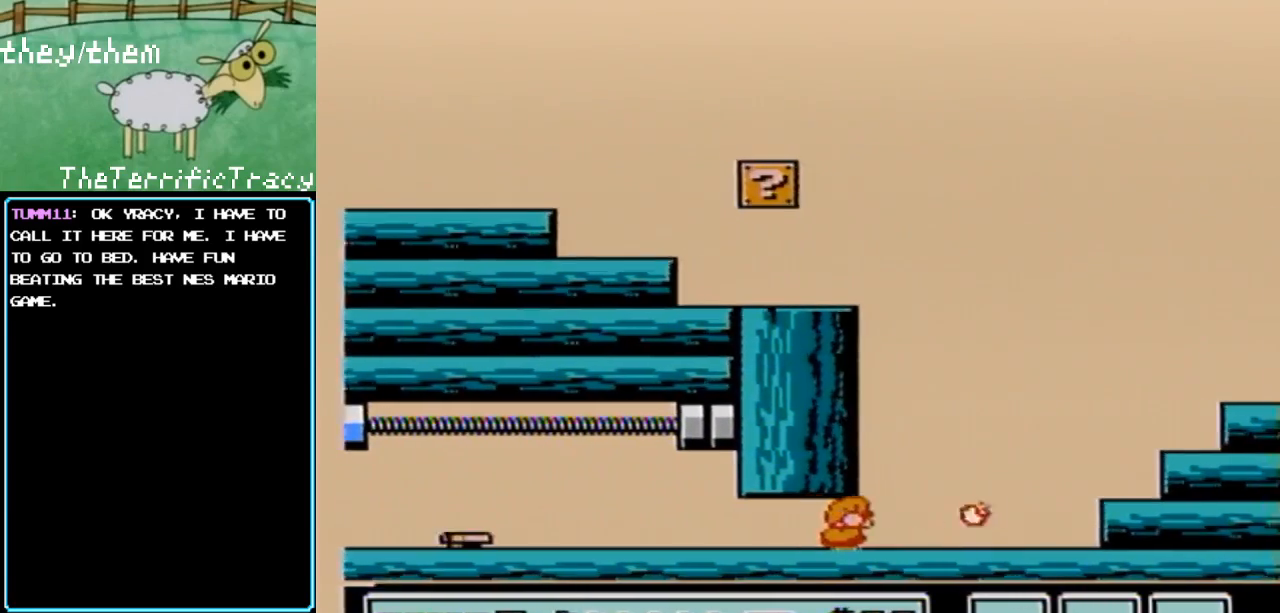
{"buttons": ["B"], "events": [[150, "DPAD_DOWN", "up"], [217, "DPAD_LEFT", "down"], [400, "DPAD_LEFT", "up"]]}
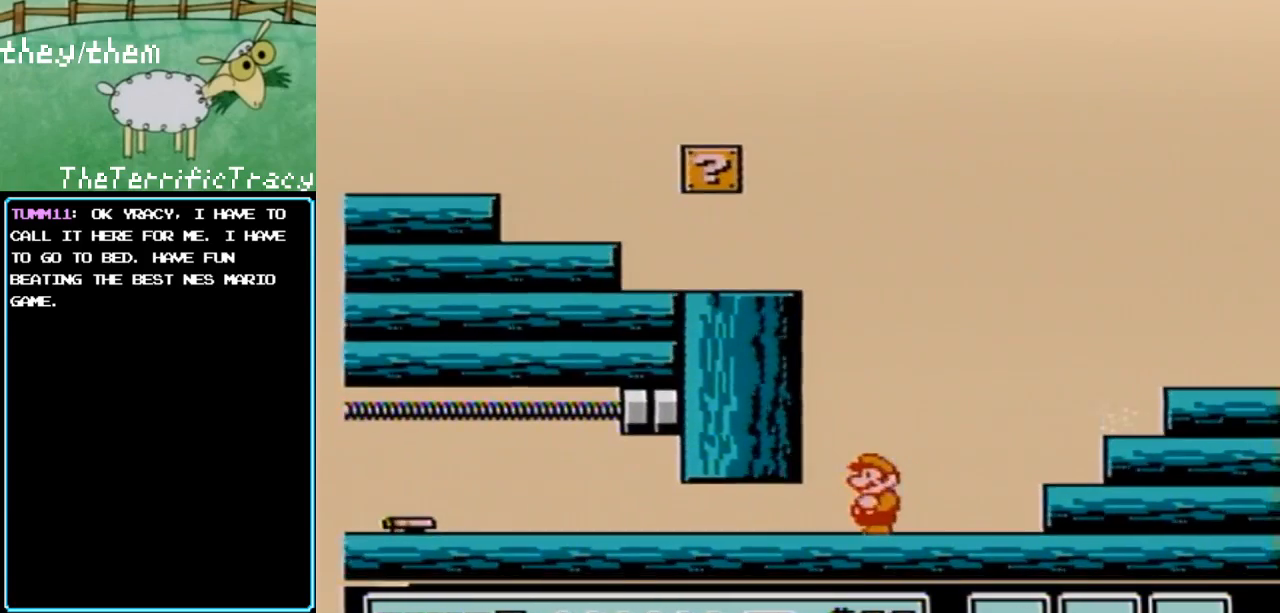
{"buttons": ["A", "B", "DPAD_RIGHT"], "events": [[100, "DPAD_RIGHT", "down"], [383, "A", "down"]]}
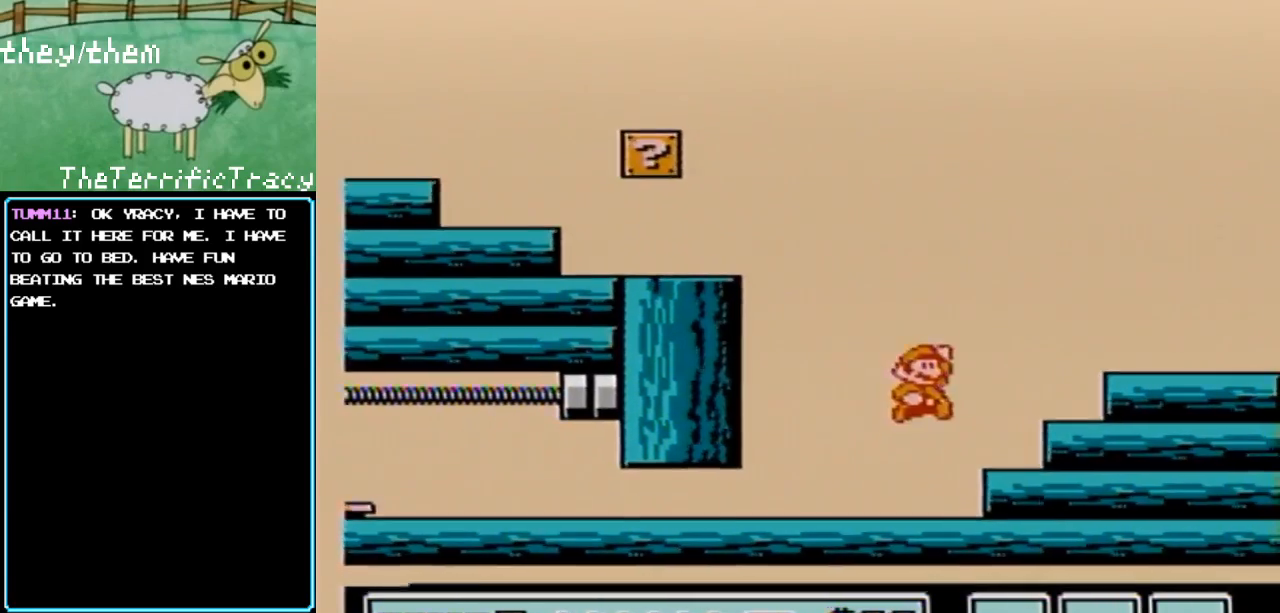
{"buttons": ["B", "DPAD_LEFT"], "events": [[200, "A", "up"], [200, "DPAD_RIGHT", "up"], [400, "DPAD_LEFT", "down"]]}
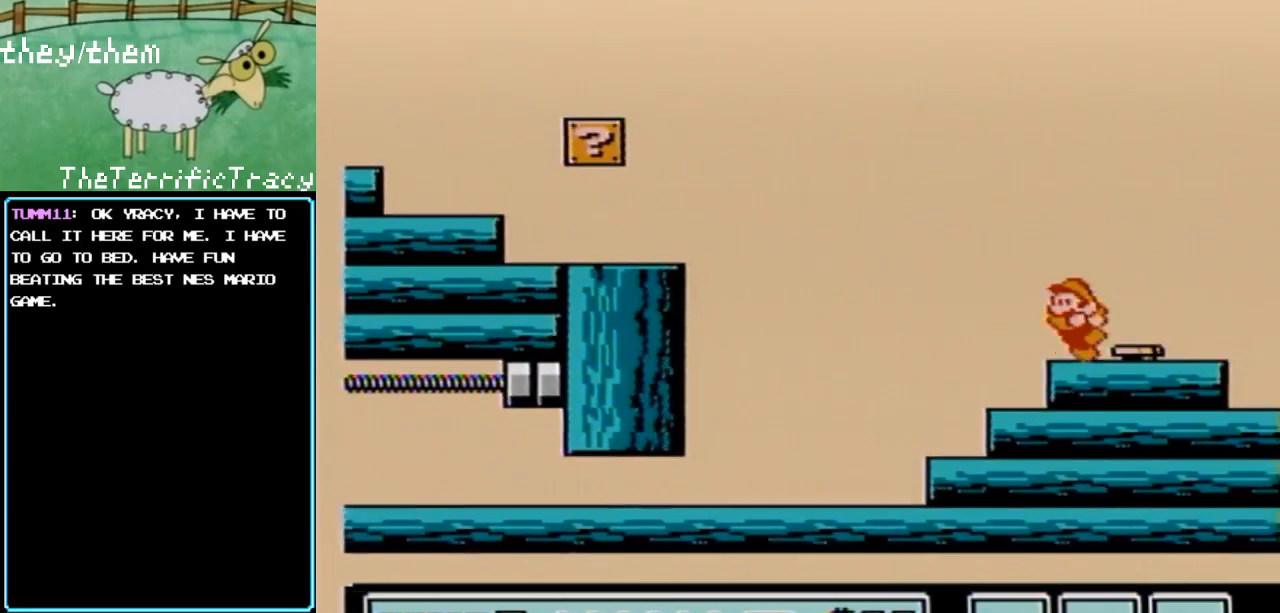
{"buttons": ["B", "DPAD_LEFT"], "events": []}
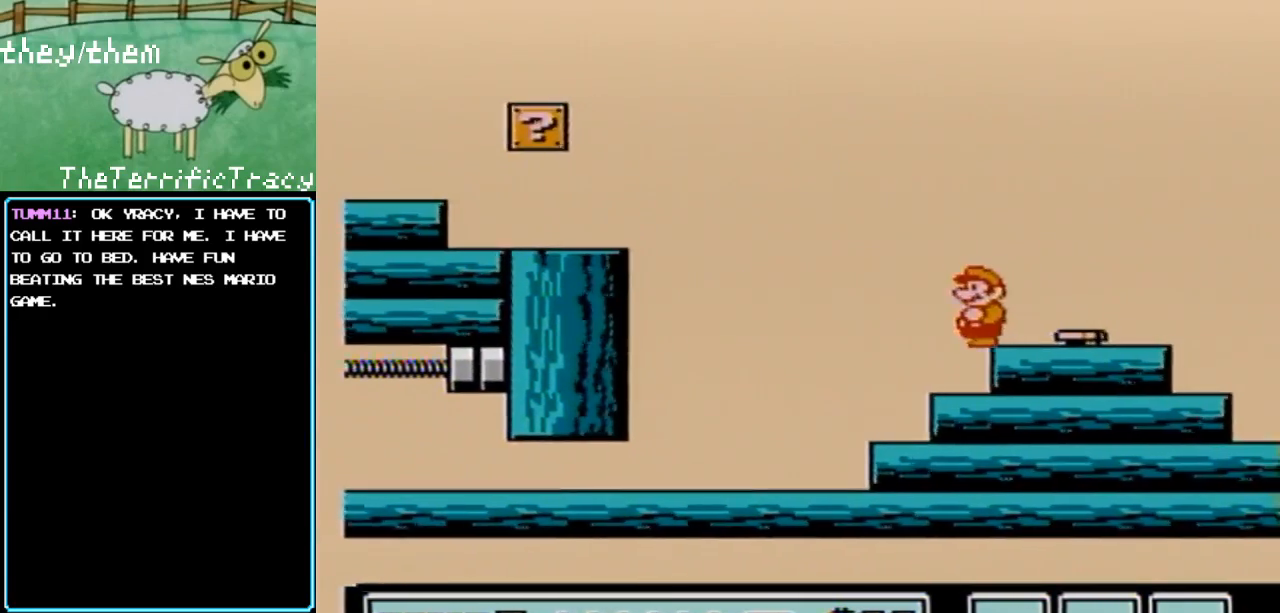
{"buttons": ["B", "DPAD_RIGHT"], "events": [[317, "DPAD_LEFT", "up"], [383, "DPAD_RIGHT", "down"]]}
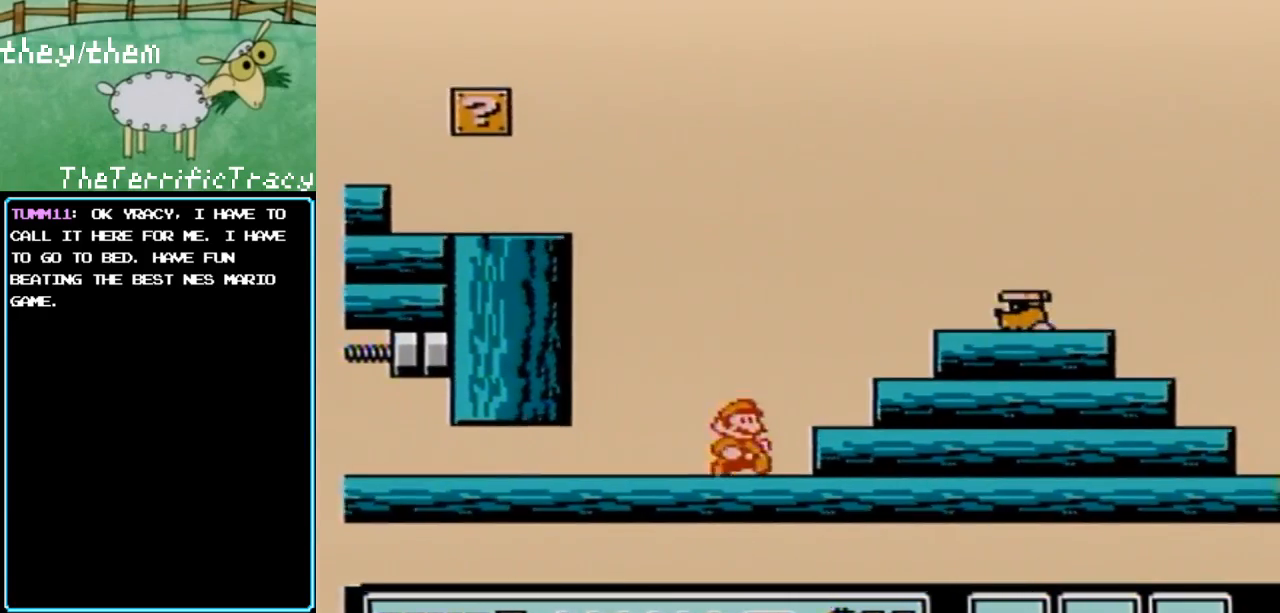
{"buttons": ["A", "DPAD_RIGHT"], "events": [[217, "A", "down"], [500, "B", "up"]]}
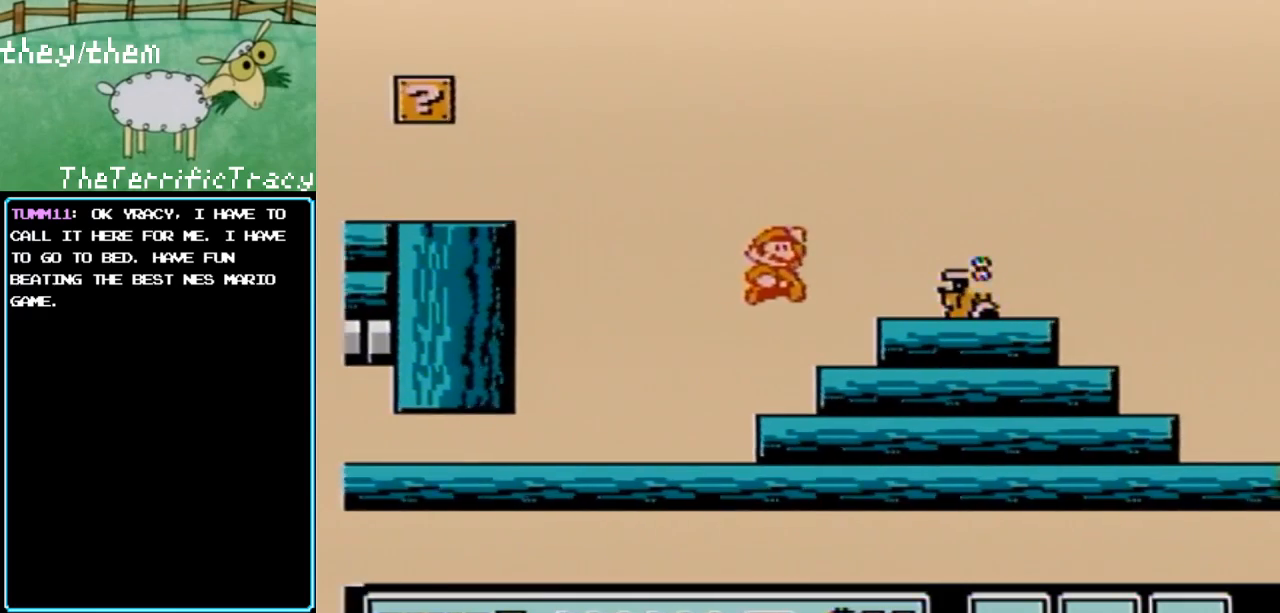
{"buttons": ["A", "B", "DPAD_LEFT"], "events": [[33, "DPAD_RIGHT", "up"], [150, "B", "down"], [250, "A", "up"], [250, "B", "up"], [283, "B", "down"], [283, "DPAD_LEFT", "down"], [450, "A", "down"]]}
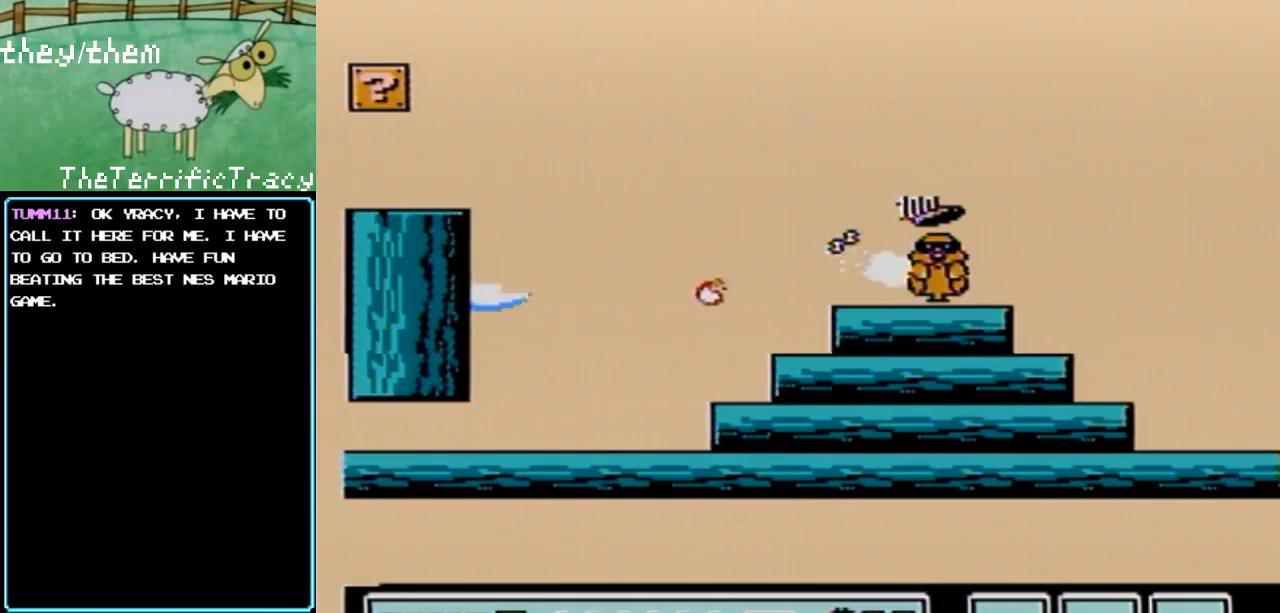
{"buttons": ["B", "DPAD_RIGHT"], "events": [[33, "A", "up"], [67, "DPAD_LEFT", "up"], [133, "DPAD_RIGHT", "down"], [250, "DPAD_DOWN", "down"], [283, "DPAD_RIGHT", "up"], [400, "DPAD_RIGHT", "down"], [433, "DPAD_DOWN", "up"]]}
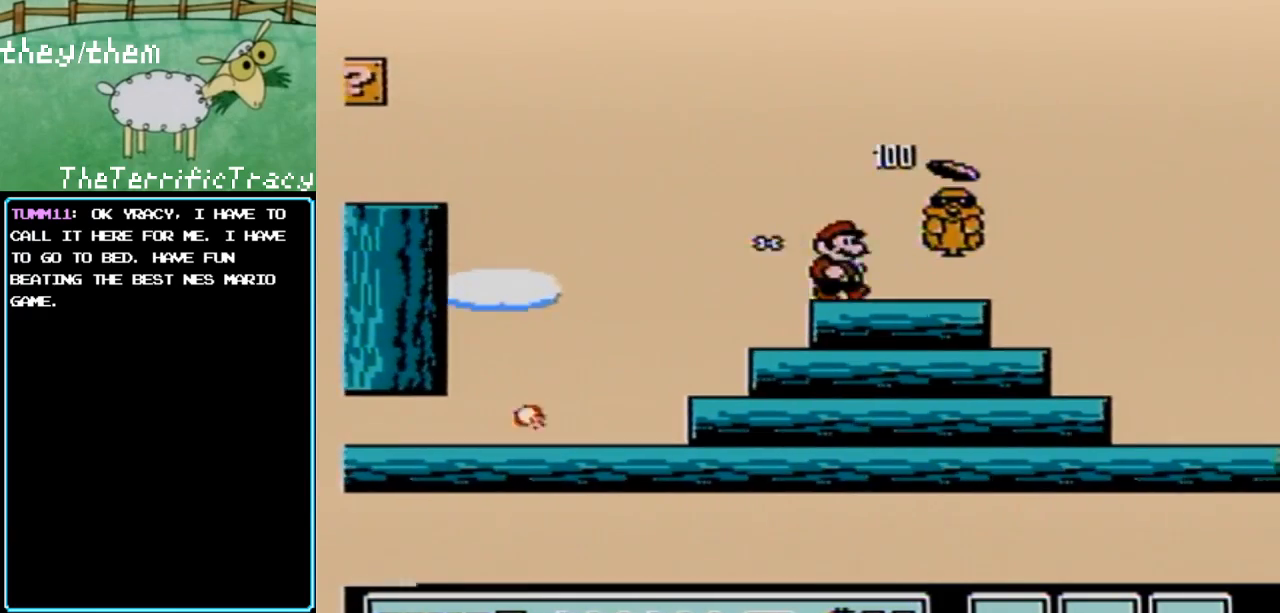
{"buttons": ["B", "DPAD_RIGHT"], "events": [[133, "DPAD_RIGHT", "up"], [383, "DPAD_RIGHT", "down"]]}
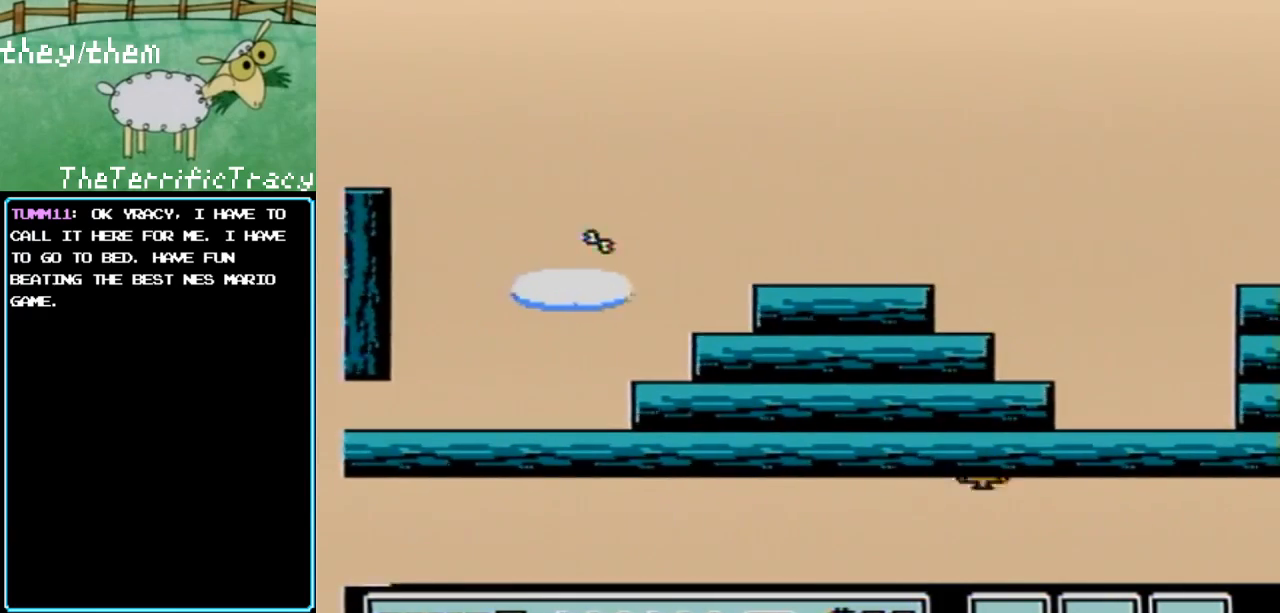
{"buttons": ["A", "B", "DPAD_RIGHT"], "events": [[217, "A", "down"]]}